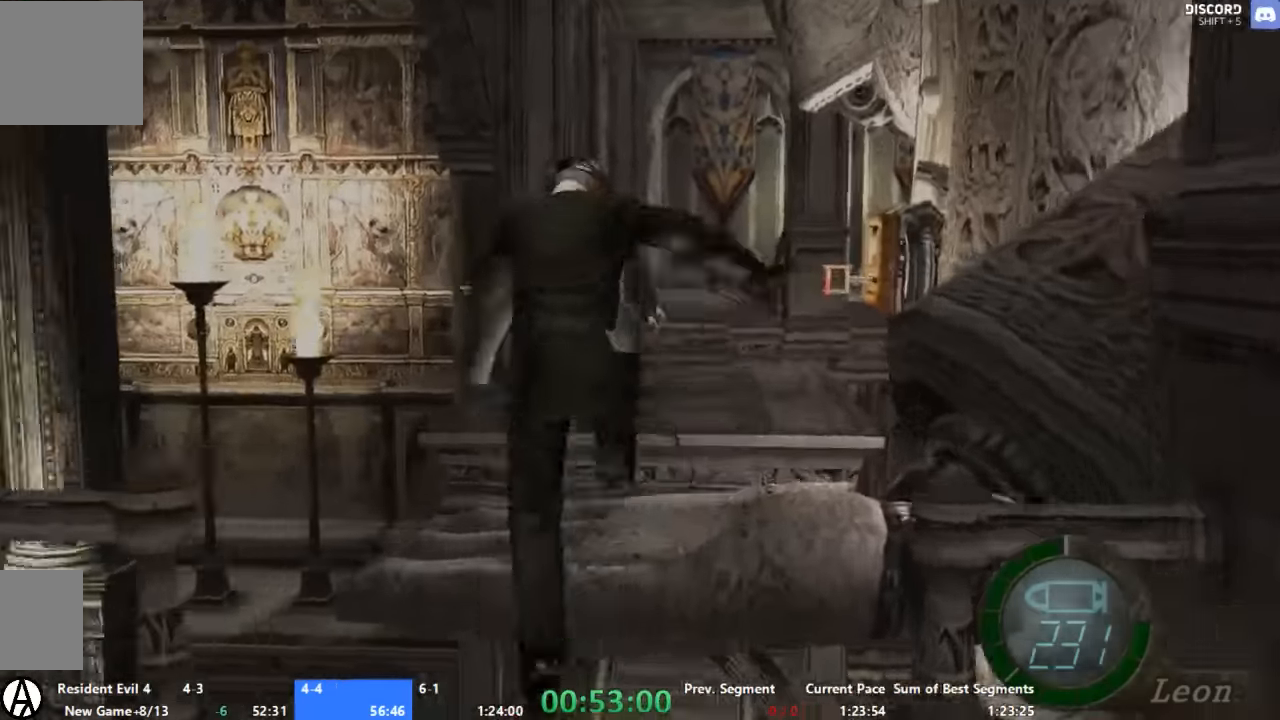
Gameplay with a controller (Xbox layout); each line is a JSON object with the inputs held at the frame after it (dt_ms = milliseconds from this image to that frame). "button_events" lists button changes between this image and that frame as [ms after this image, input, new state], when the widget could be followed in between (sticks are given only as held states). Not read: A L1 L2 L3 R1 R2 R3 SELECT.
{"dt_ms": 1000, "buttons": [], "left_stick": "center", "right_stick": "center", "button_events": [[67, "X", "up"]]}
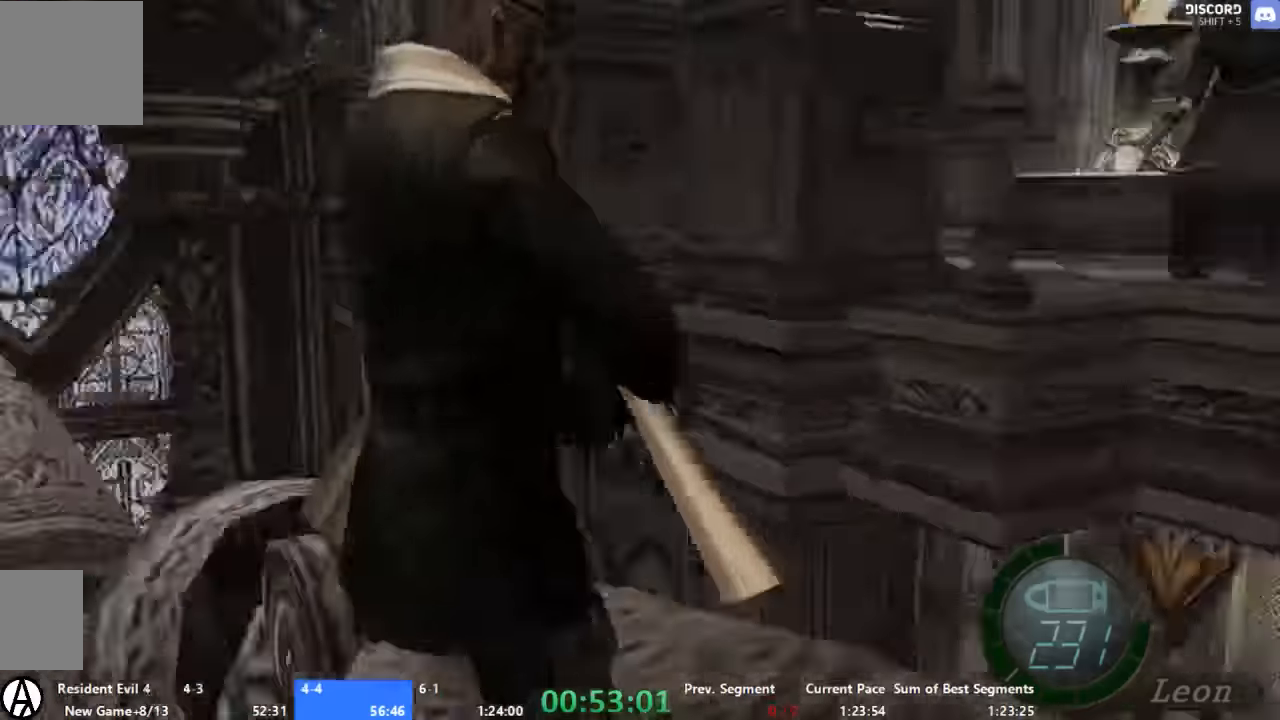
{"dt_ms": 1000, "buttons": ["X"], "left_stick": "up-left", "right_stick": "center", "button_events": [[133, "X", "down"]]}
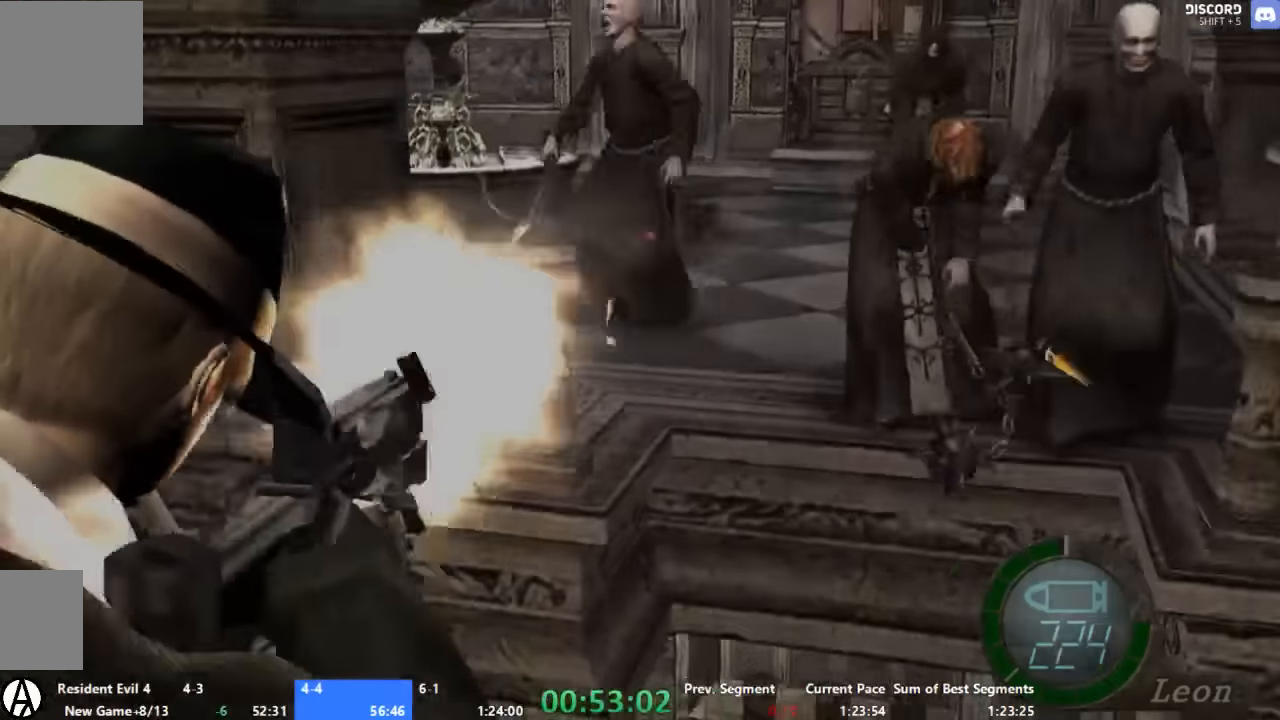
{"dt_ms": 500, "buttons": ["X"], "left_stick": "up-right", "right_stick": "center", "button_events": []}
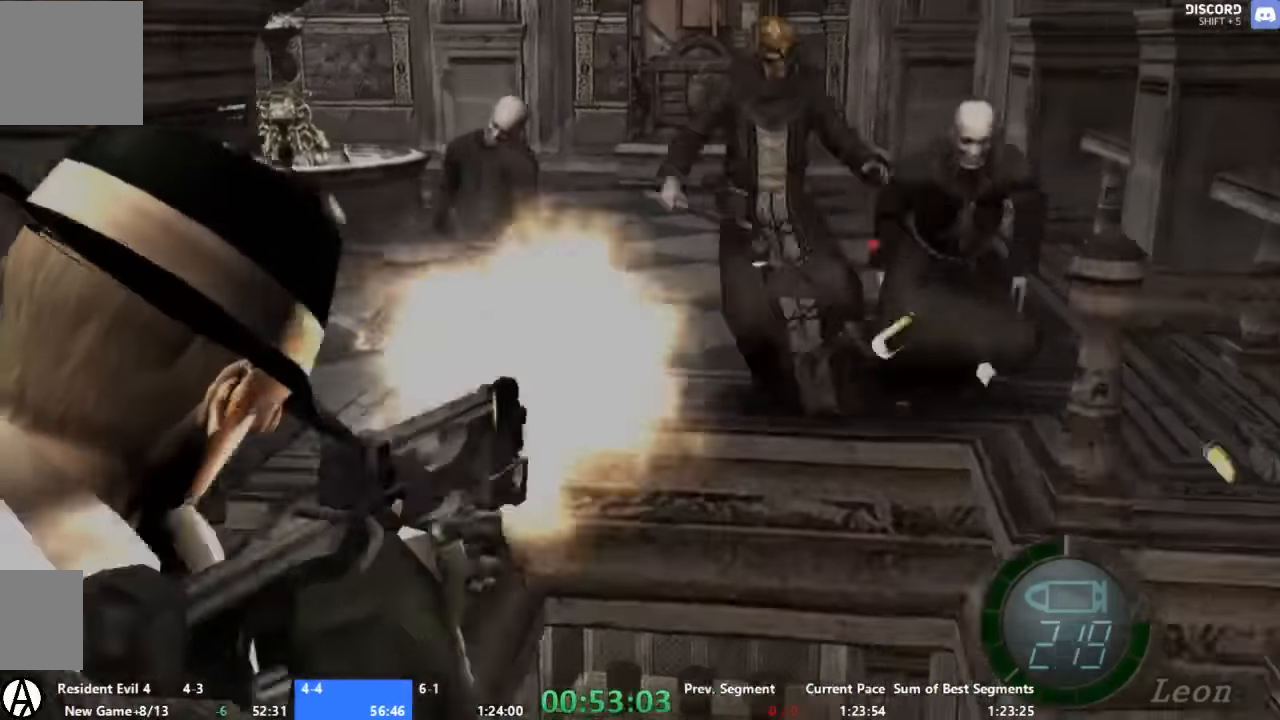
{"dt_ms": 500, "buttons": ["X"], "left_stick": "center", "right_stick": "center", "button_events": []}
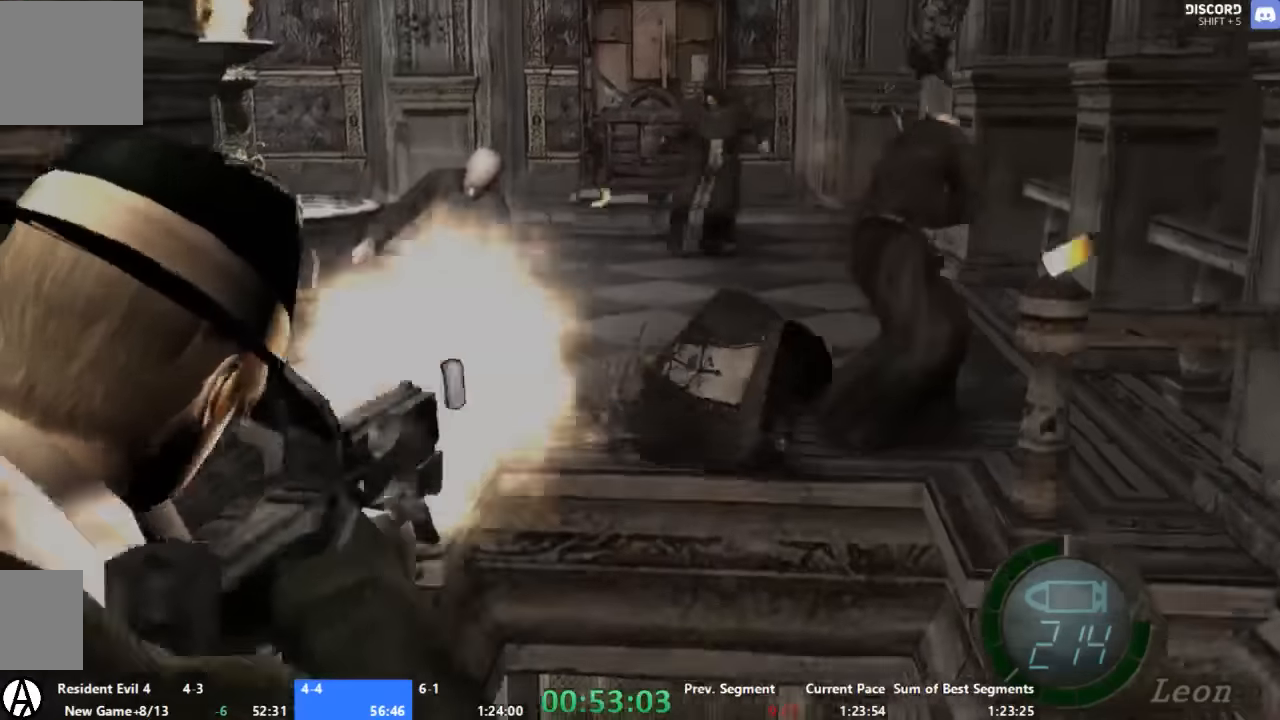
{"dt_ms": 500, "buttons": ["X"], "left_stick": "up-right", "right_stick": "center", "button_events": []}
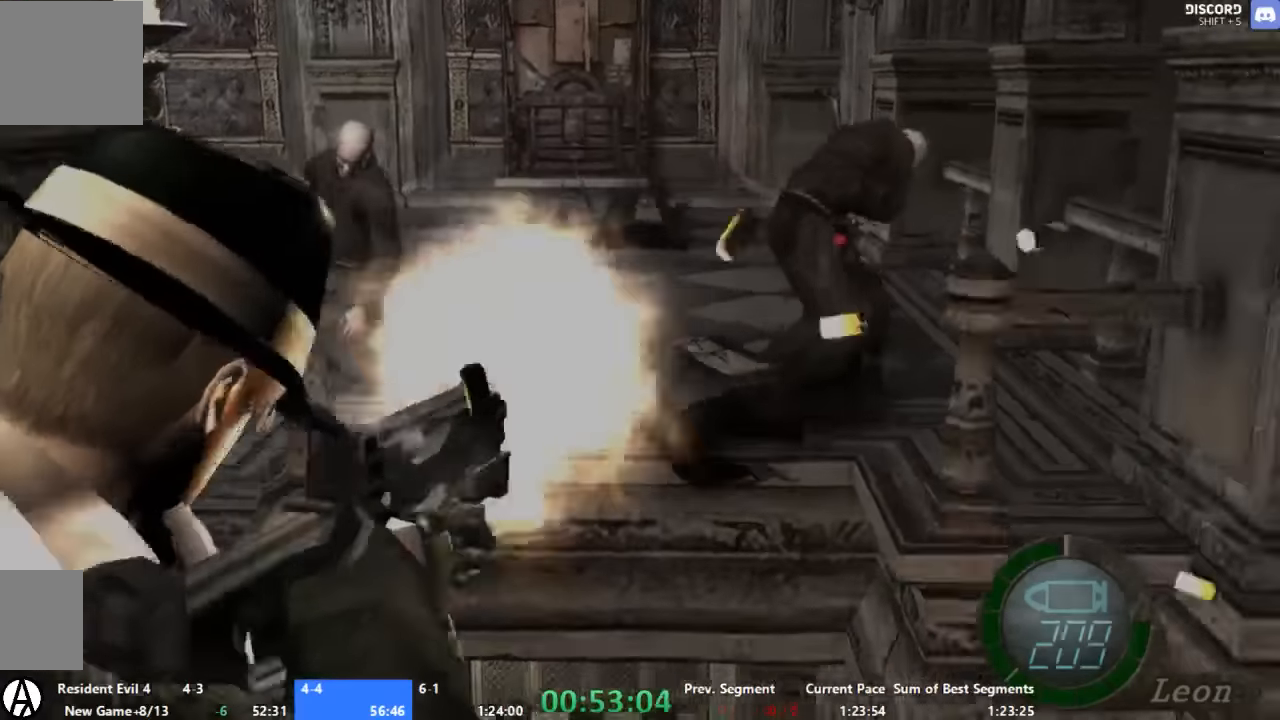
{"dt_ms": 500, "buttons": [], "left_stick": "up-left", "right_stick": "center", "button_events": [[133, "X", "up"]]}
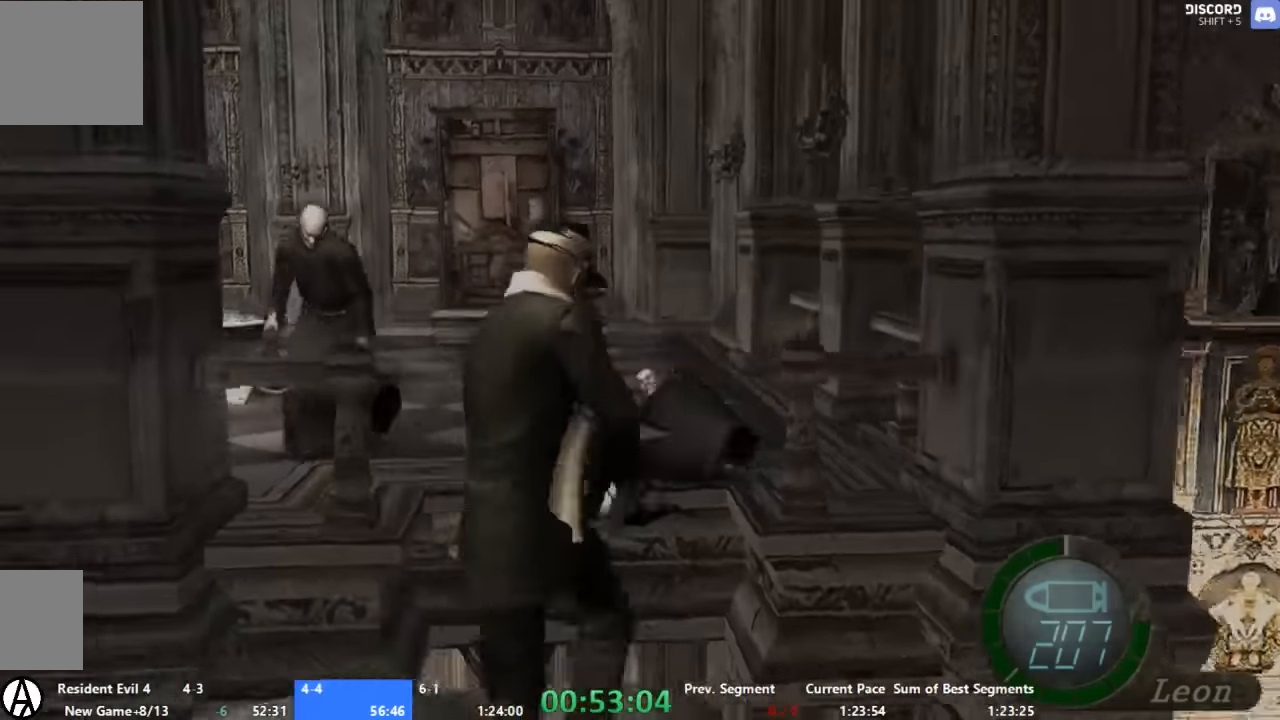
{"dt_ms": 500, "buttons": [], "left_stick": "up", "right_stick": "center", "button_events": []}
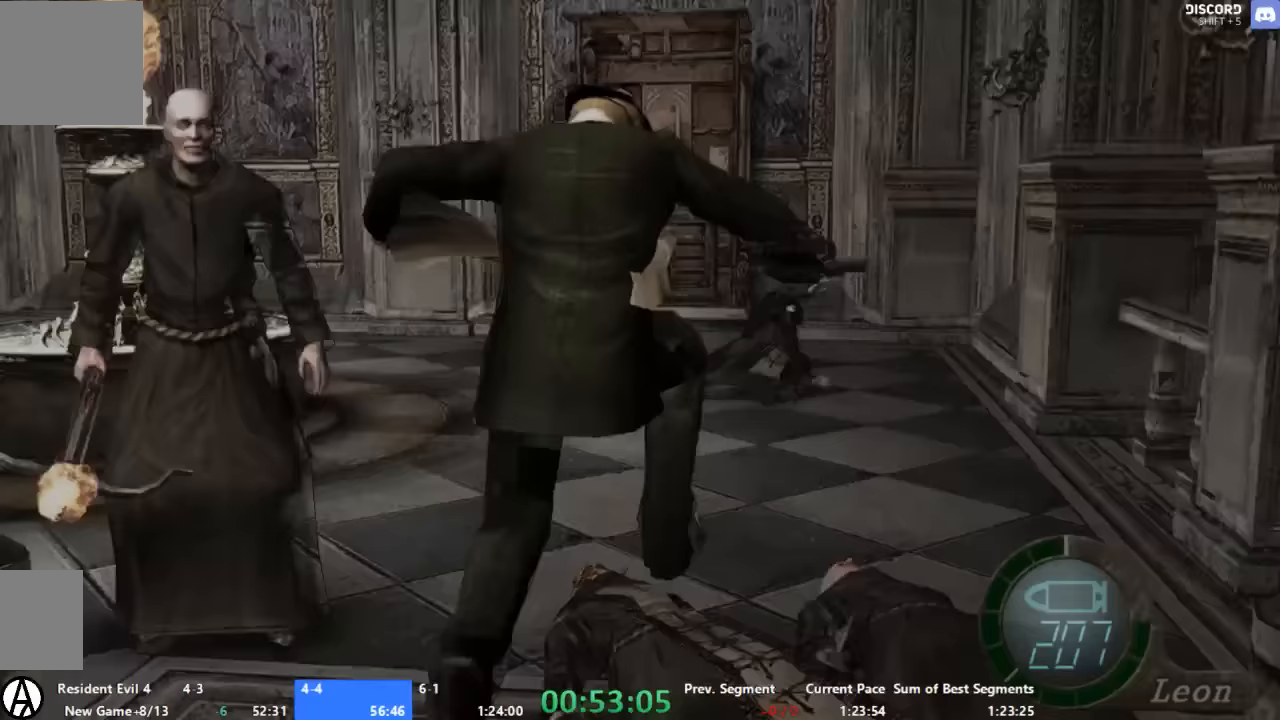
{"dt_ms": 500, "buttons": [], "left_stick": "up-left", "right_stick": "center", "button_events": []}
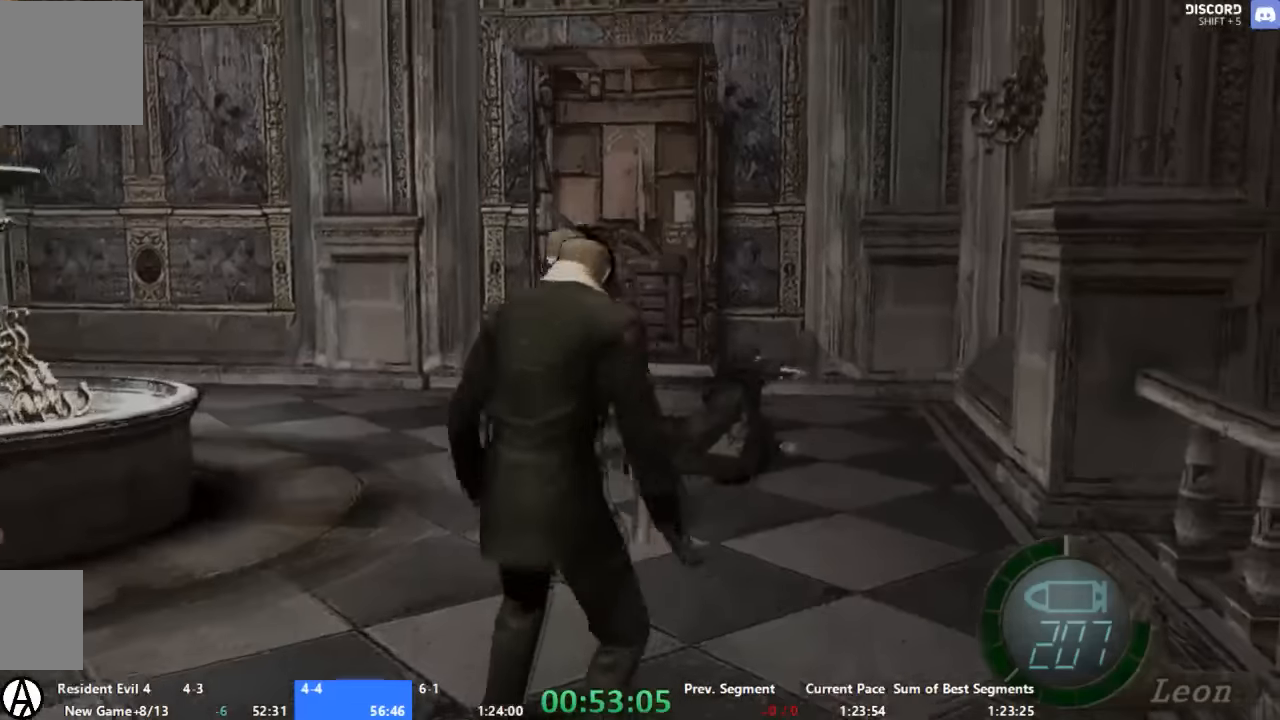
{"dt_ms": 500, "buttons": [], "left_stick": "up-left", "right_stick": "left", "button_events": []}
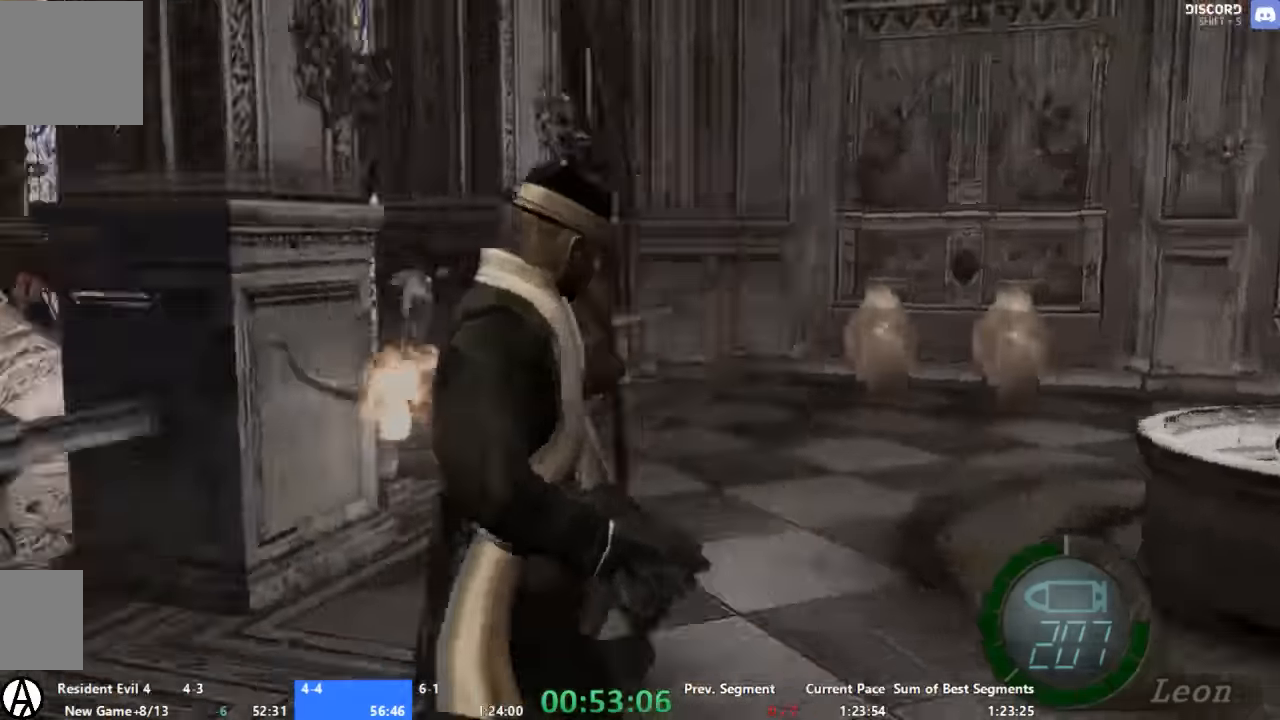
{"dt_ms": 1000, "buttons": [], "left_stick": "up-right", "right_stick": "center", "button_events": [[67, "X", "down"], [633, "X", "up"]]}
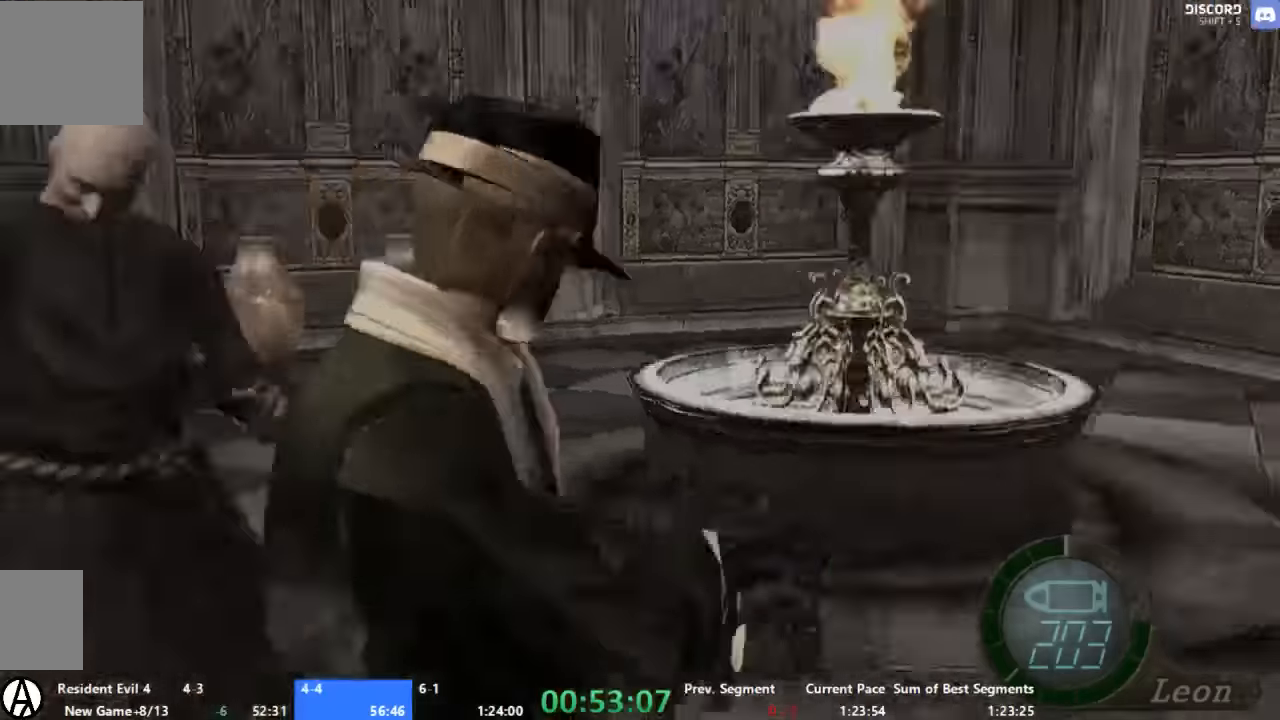
{"dt_ms": 500, "buttons": [], "left_stick": "up-right", "right_stick": "center", "button_events": []}
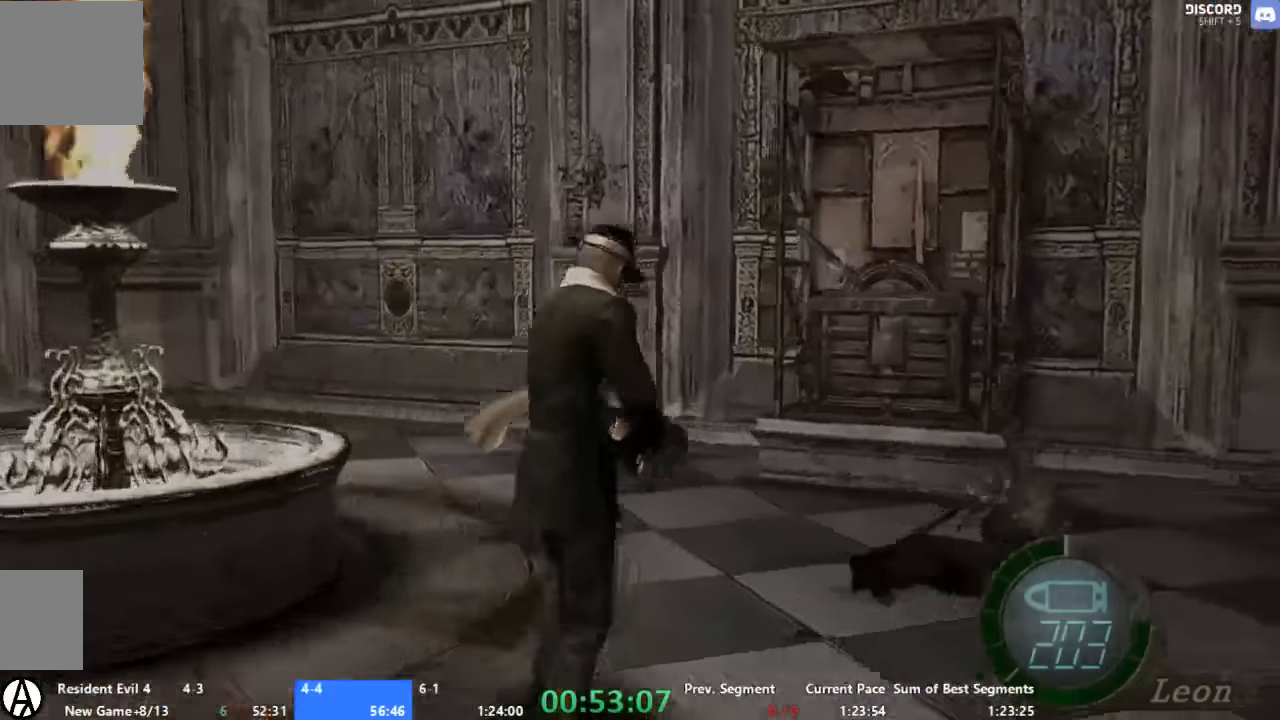
{"dt_ms": 500, "buttons": [], "left_stick": "up", "right_stick": "center", "button_events": []}
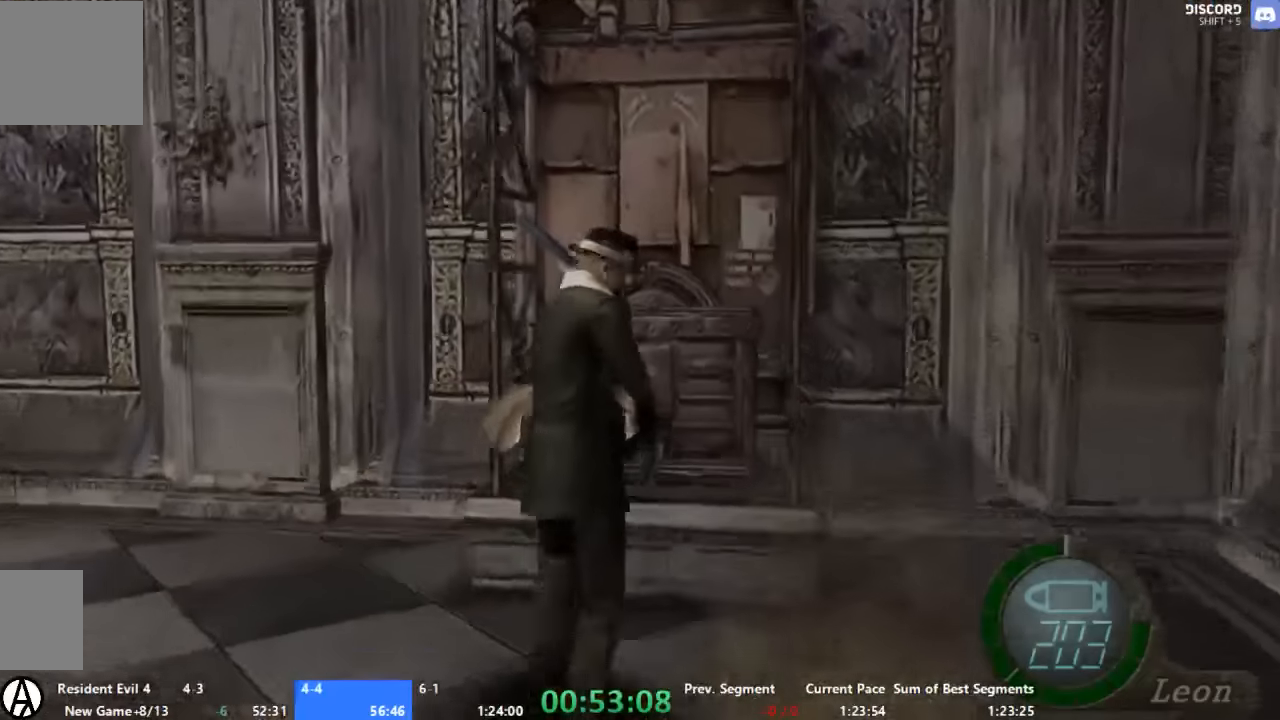
{"dt_ms": 1000, "buttons": [], "left_stick": "up", "right_stick": "center", "button_events": [[133, "X", "down"], [200, "X", "up"]]}
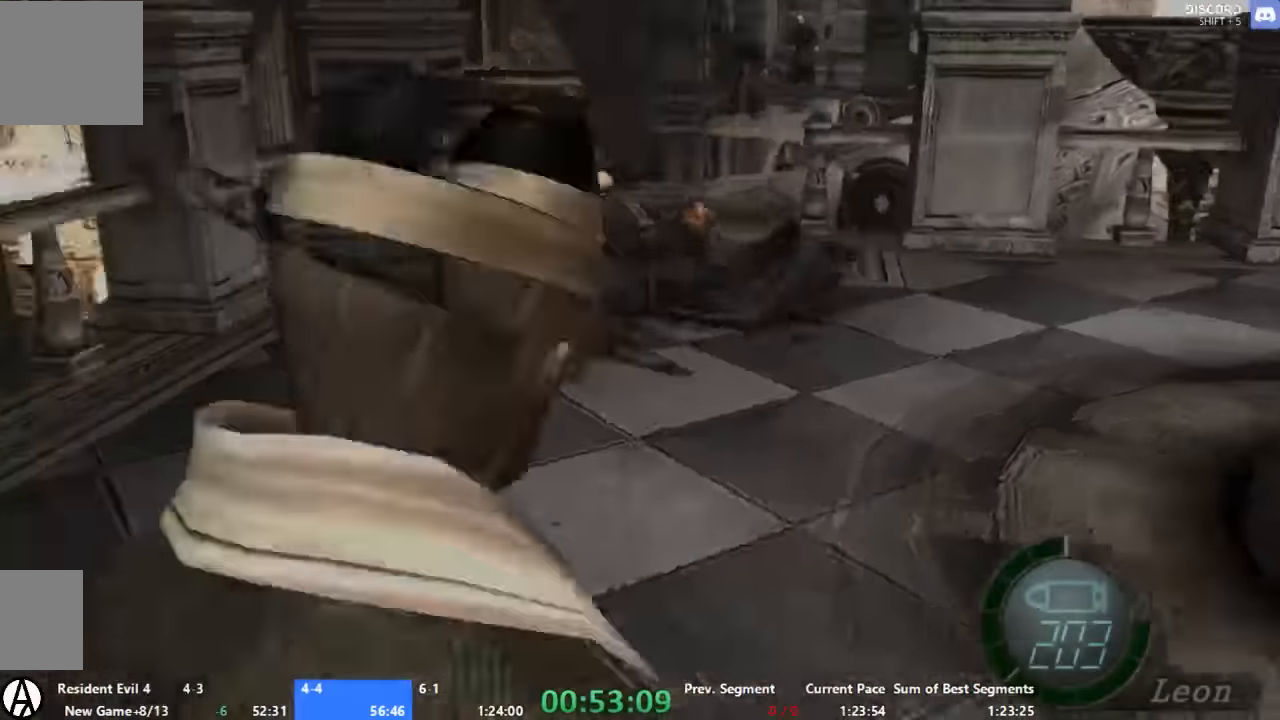
{"dt_ms": 500, "buttons": [], "left_stick": "up", "right_stick": "center", "button_events": []}
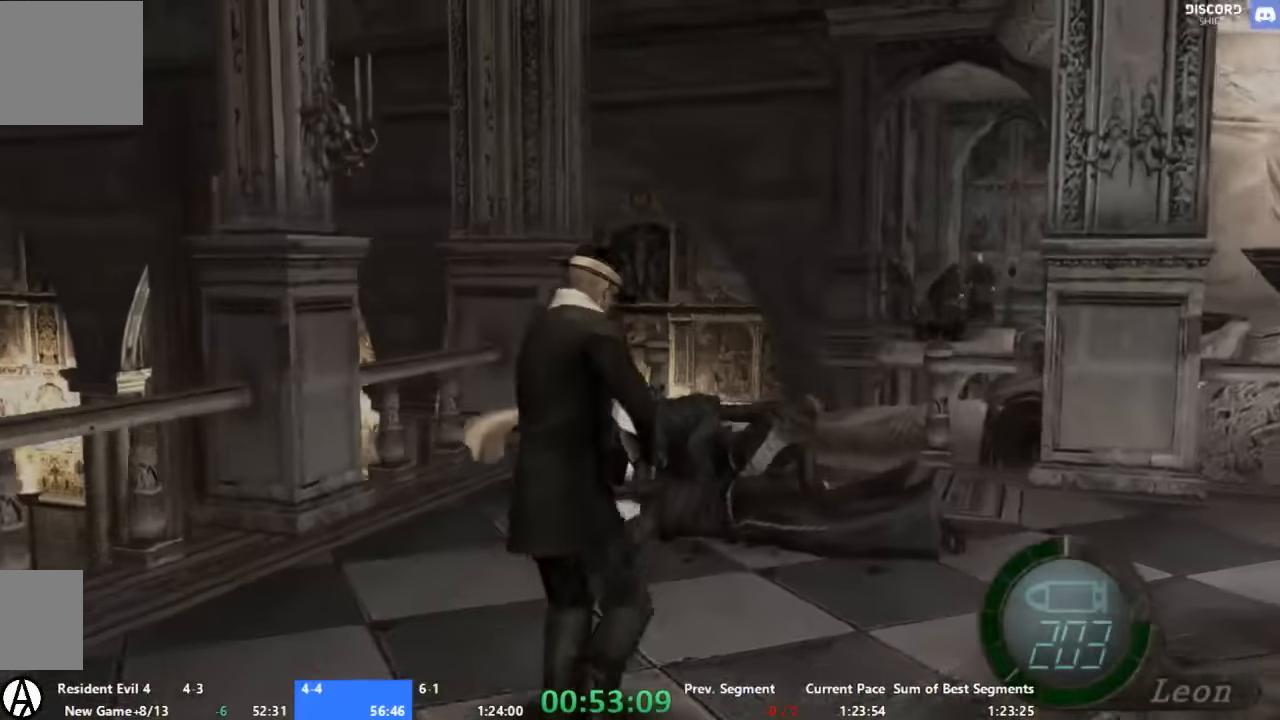
{"dt_ms": 500, "buttons": [], "left_stick": "up", "right_stick": "center", "button_events": []}
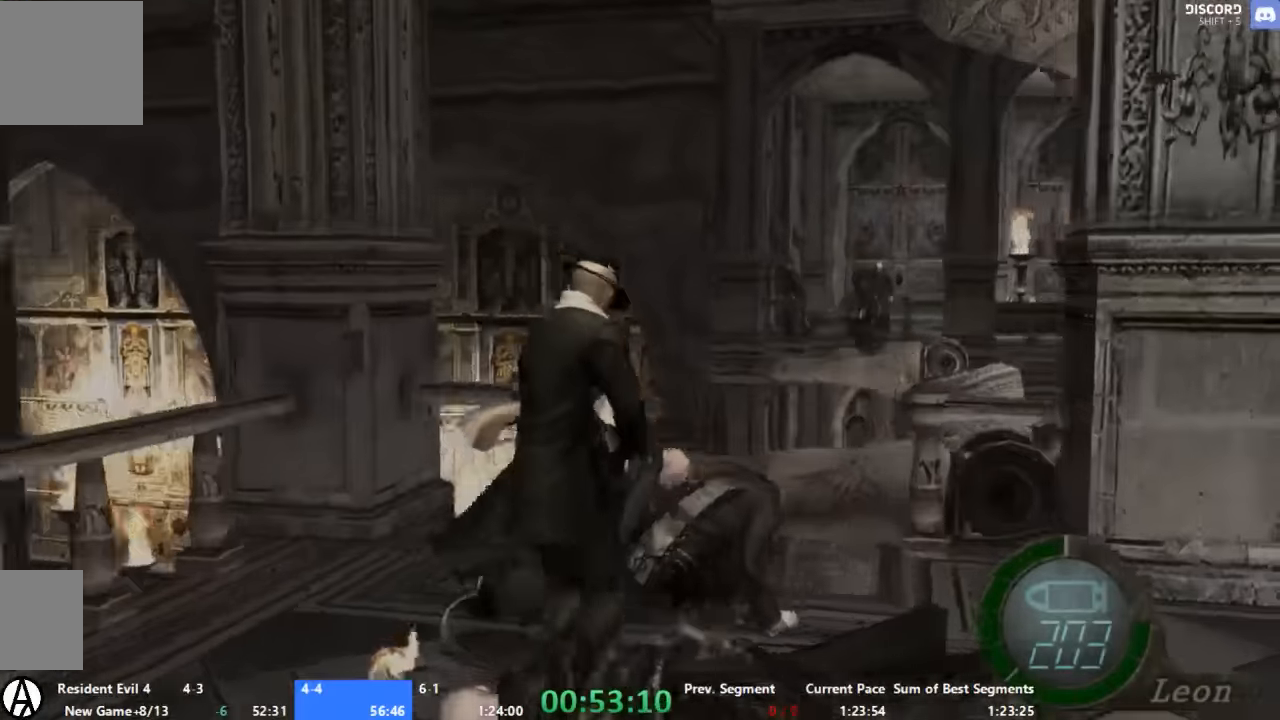
{"dt_ms": 500, "buttons": ["X"], "left_stick": "up", "right_stick": "center", "button_events": [[133, "X", "down"], [200, "X", "up"], [266, "X", "down"], [333, "X", "up"], [400, "X", "down"]]}
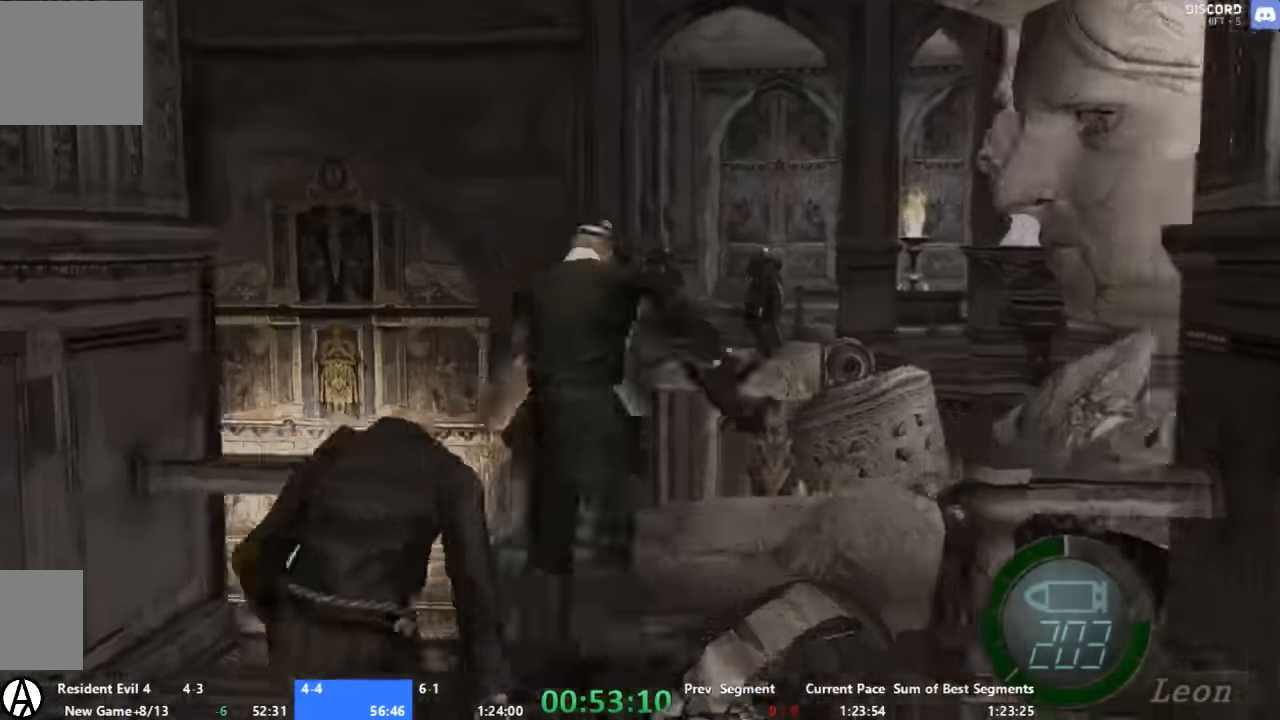
{"dt_ms": 500, "buttons": ["X"], "left_stick": "up", "right_stick": "center", "button_events": [[33, "X", "up"], [200, "X", "down"]]}
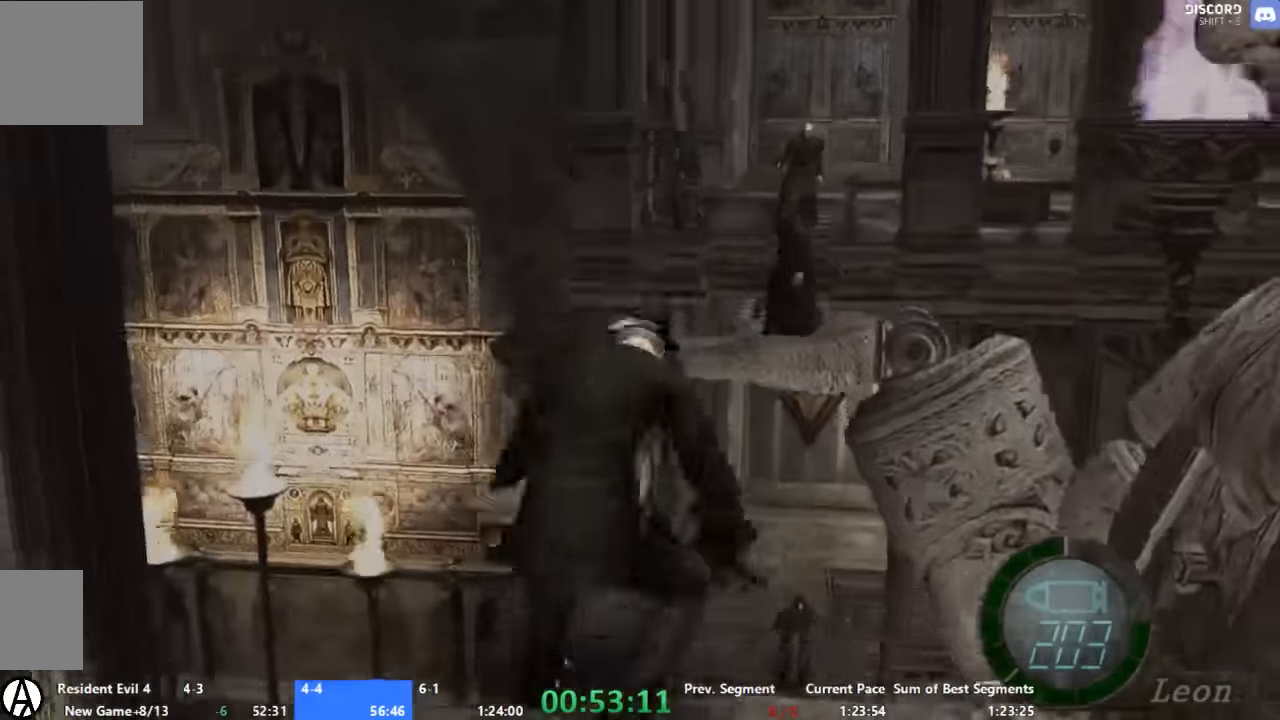
{"dt_ms": 500, "buttons": [], "left_stick": "up", "right_stick": "center", "button_events": [[200, "X", "up"], [266, "X", "down"], [333, "X", "up"], [400, "X", "down"], [466, "X", "up"]]}
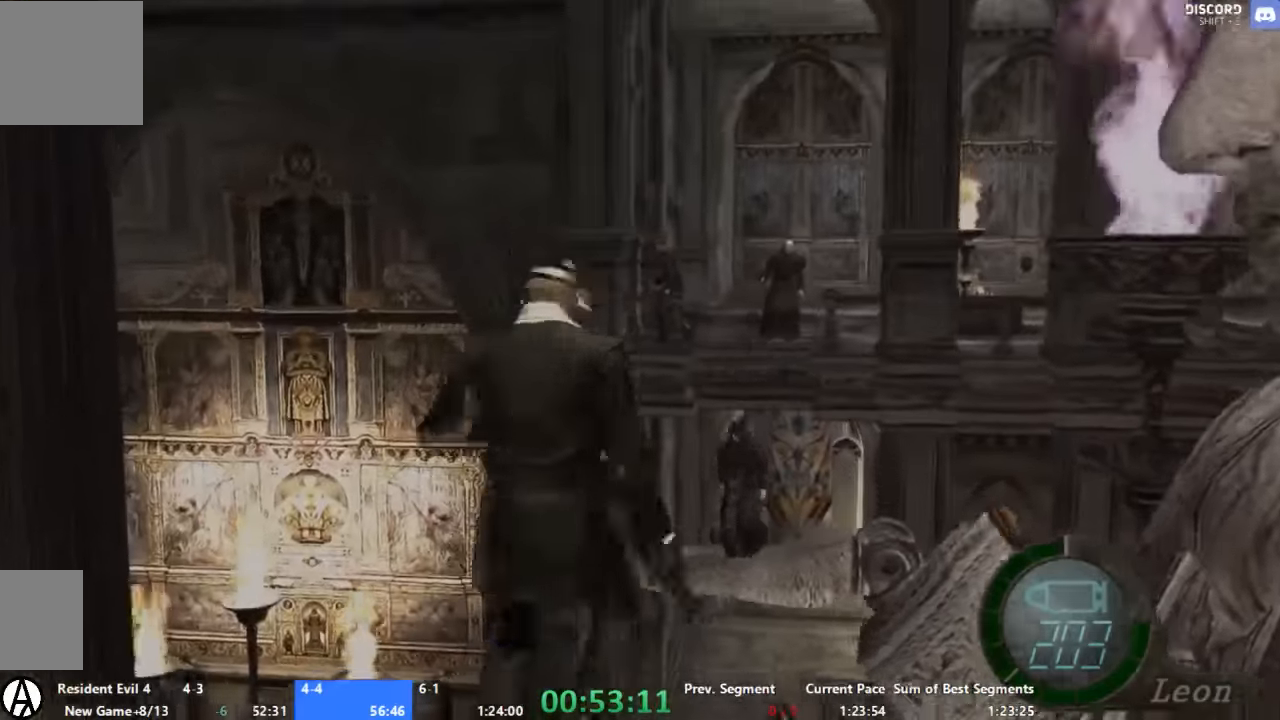
{"dt_ms": 500, "buttons": [], "left_stick": "up", "right_stick": "center", "button_events": []}
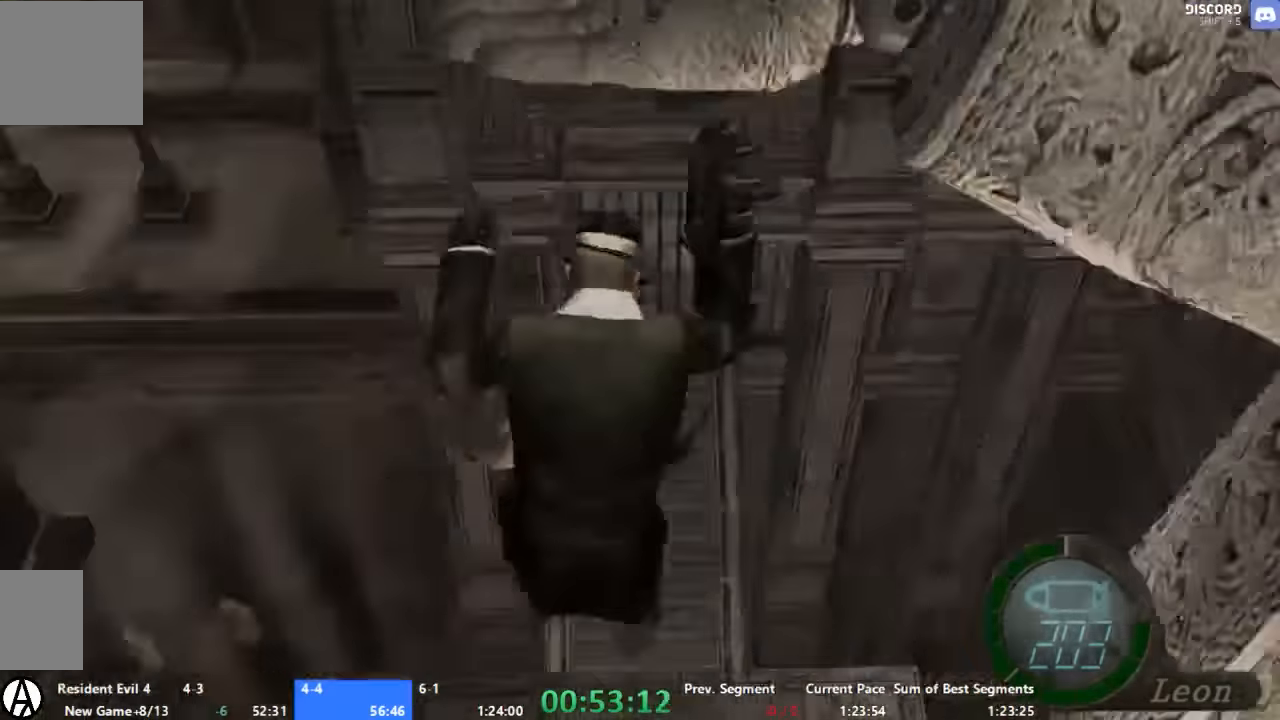
{"dt_ms": 500, "buttons": [], "left_stick": "up", "right_stick": "center", "button_events": []}
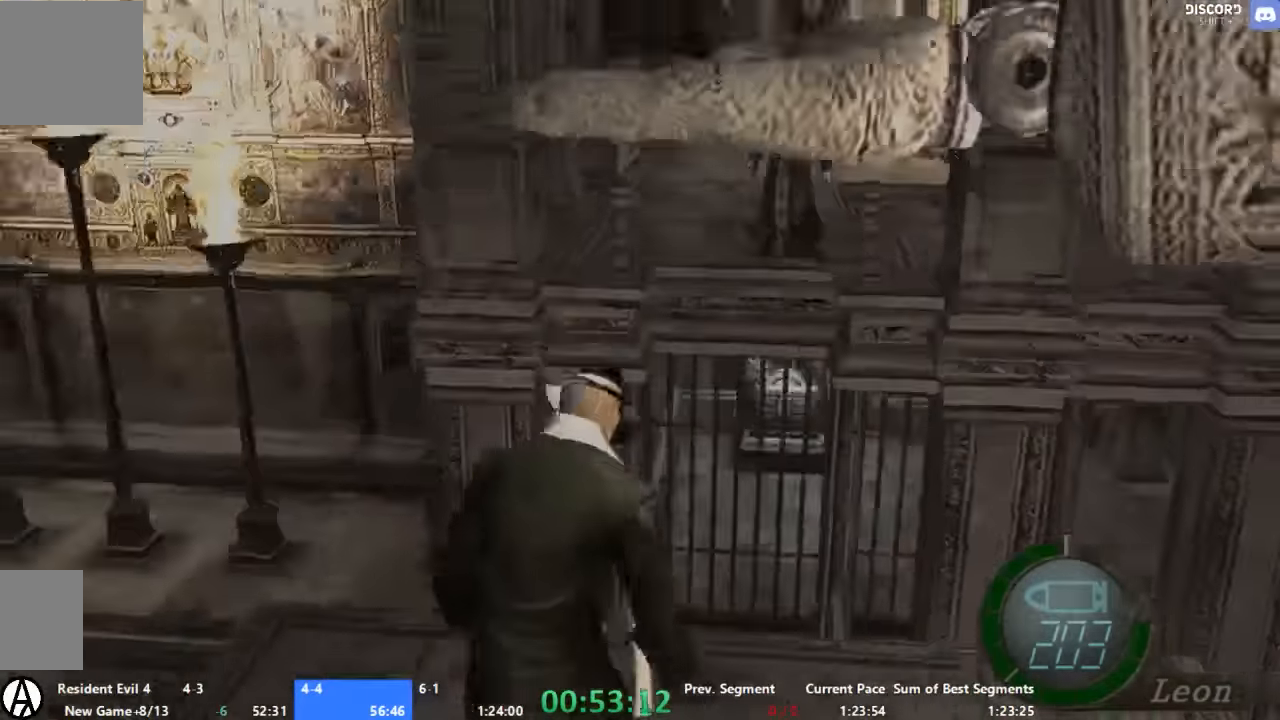
{"dt_ms": 500, "buttons": [], "left_stick": "up", "right_stick": "center", "button_events": []}
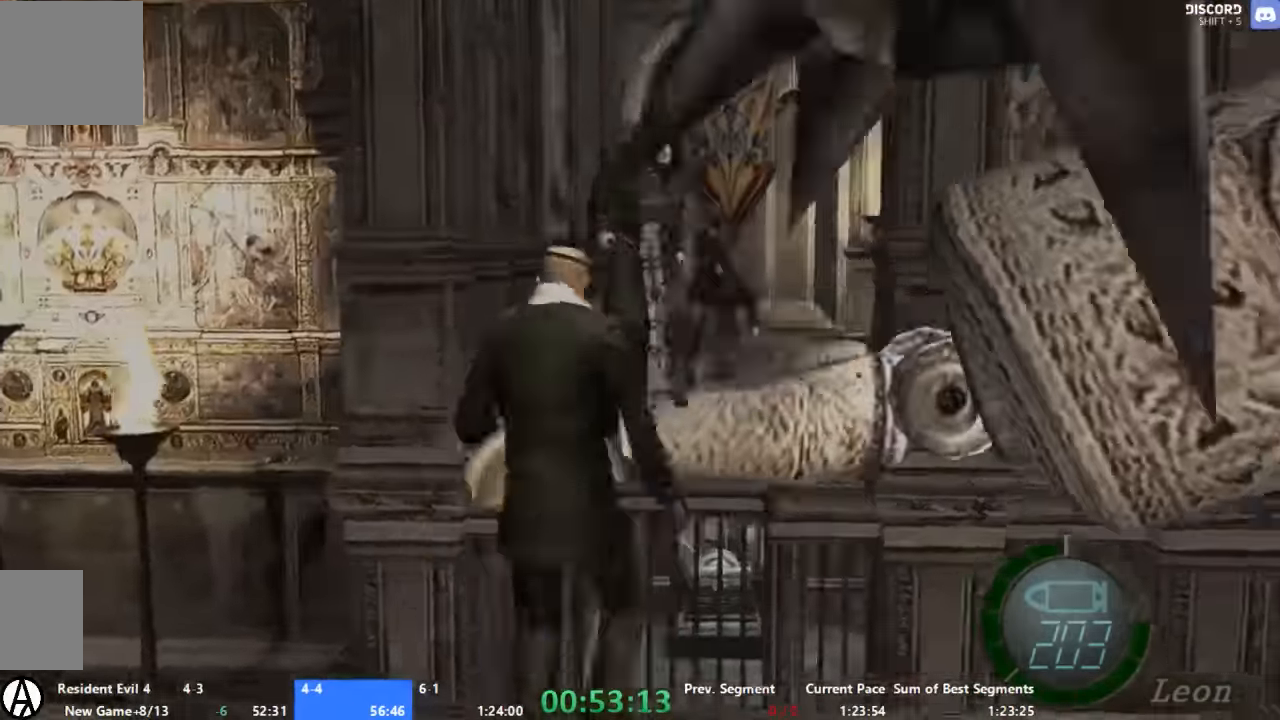
{"dt_ms": 500, "buttons": ["X"], "left_stick": "up", "right_stick": "center", "button_events": [[466, "X", "down"]]}
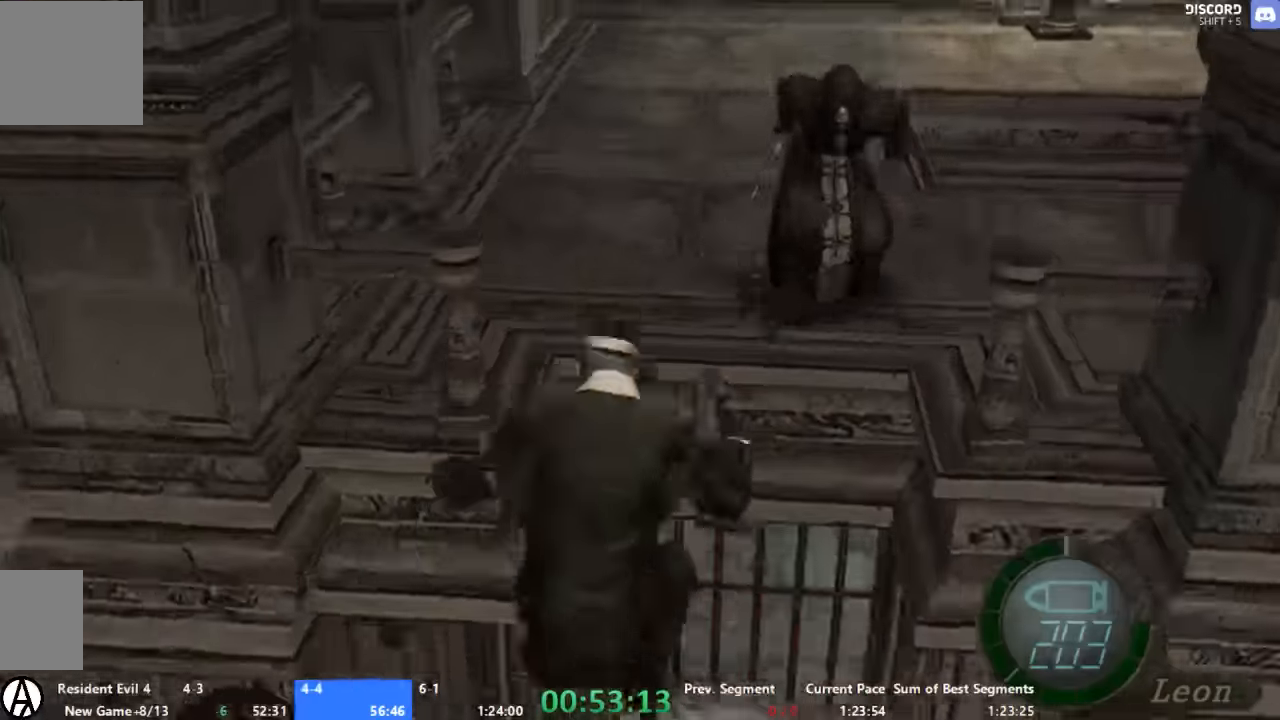
{"dt_ms": 500, "buttons": ["X"], "left_stick": "up", "right_stick": "center", "button_events": [[200, "X", "up"], [333, "X", "down"]]}
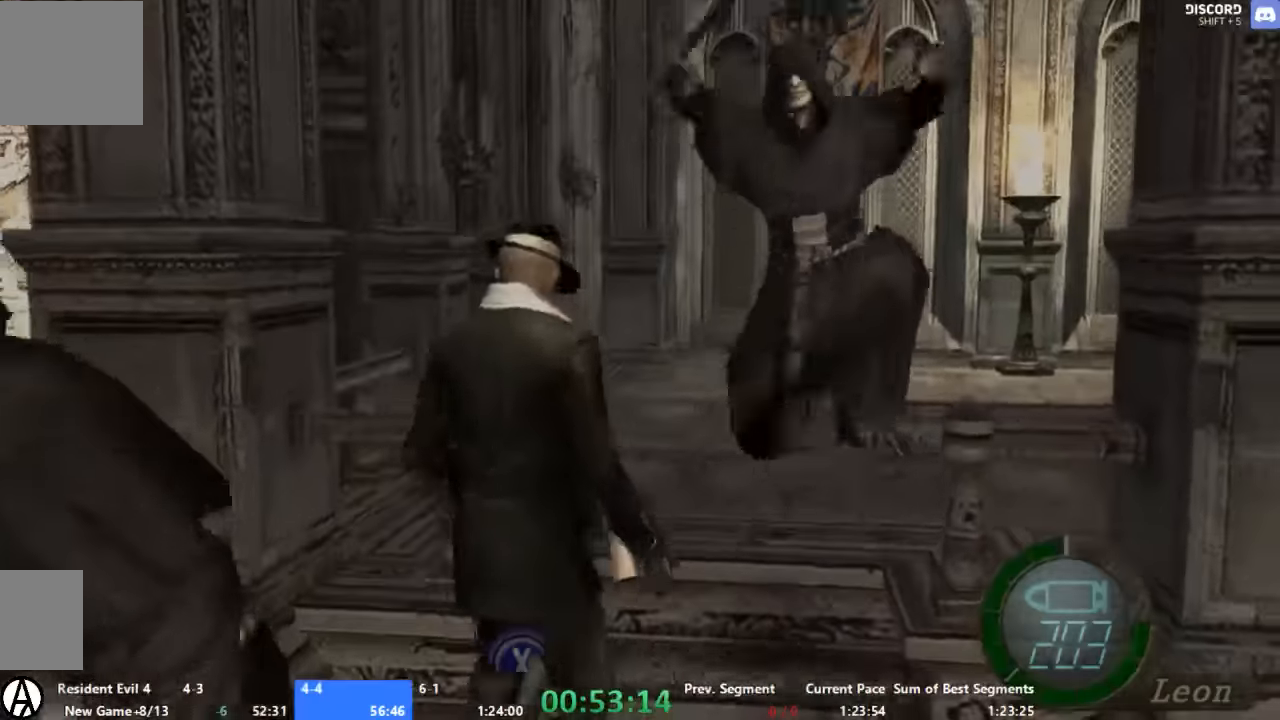
{"dt_ms": 500, "buttons": [], "left_stick": "up-right", "right_stick": "center", "button_events": [[333, "X", "up"]]}
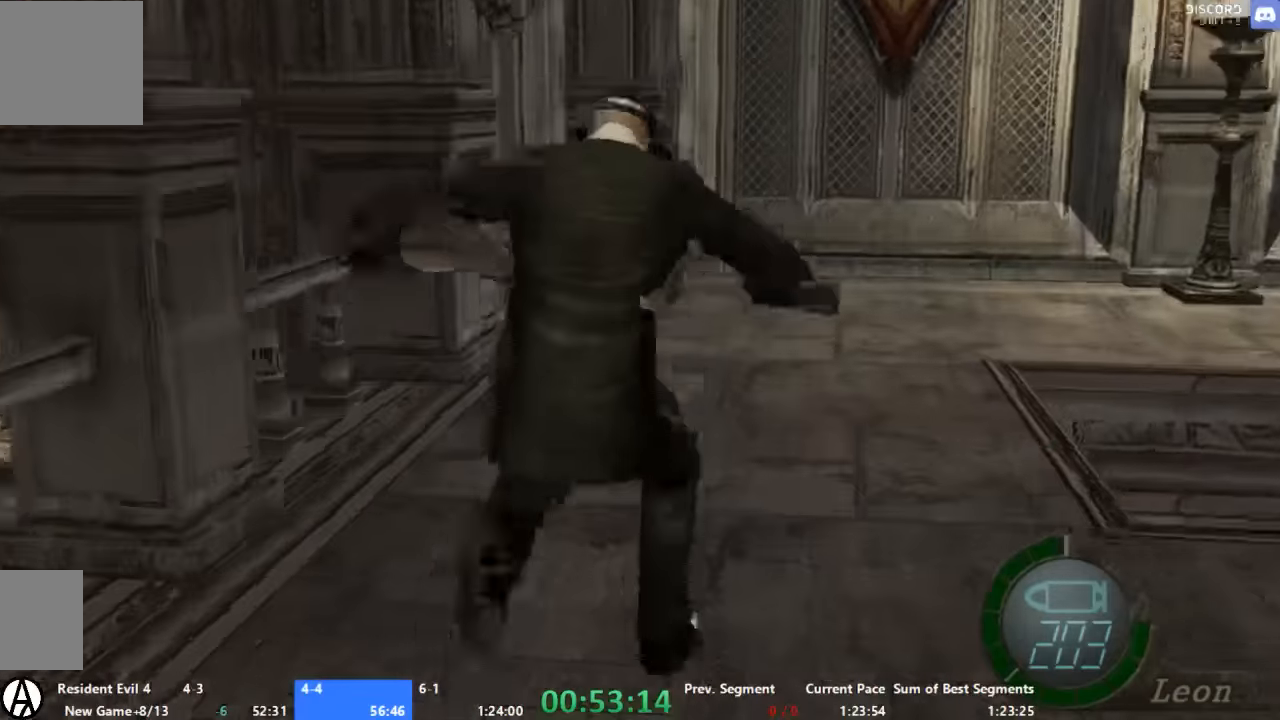
{"dt_ms": 500, "buttons": [], "left_stick": "up-right", "right_stick": "center", "button_events": []}
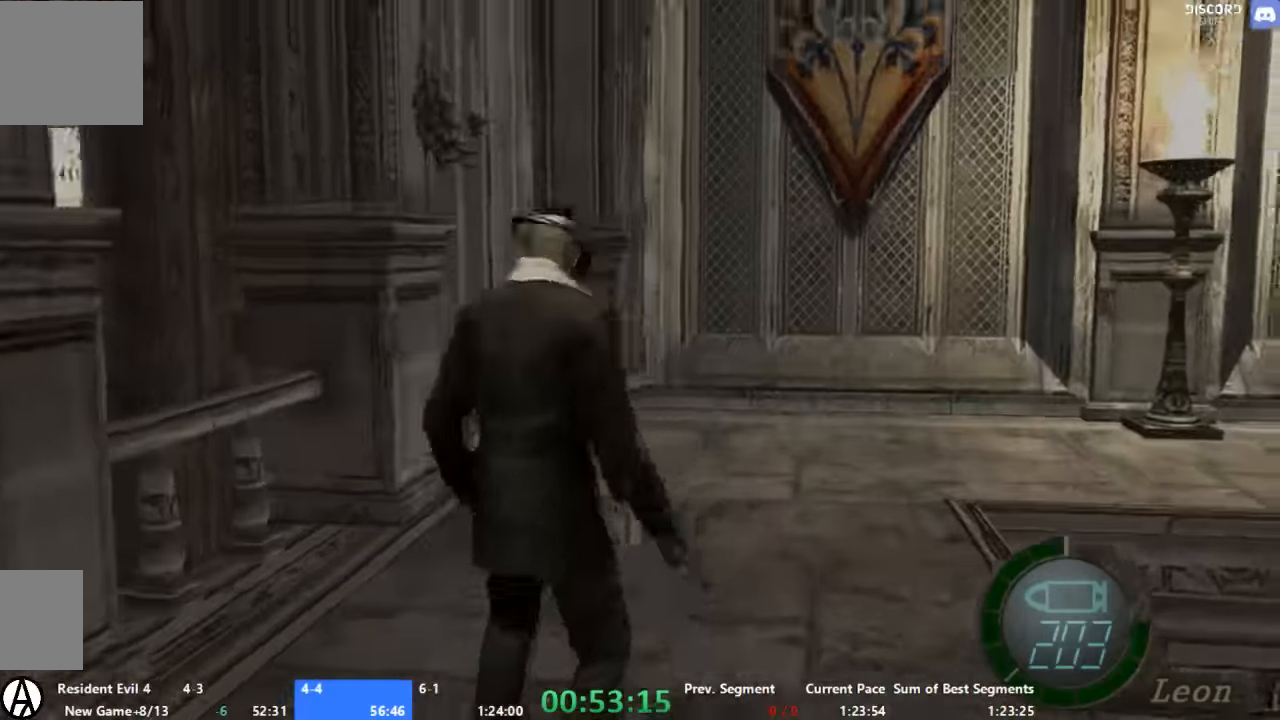
{"dt_ms": 500, "buttons": [], "left_stick": "up", "right_stick": "center", "button_events": []}
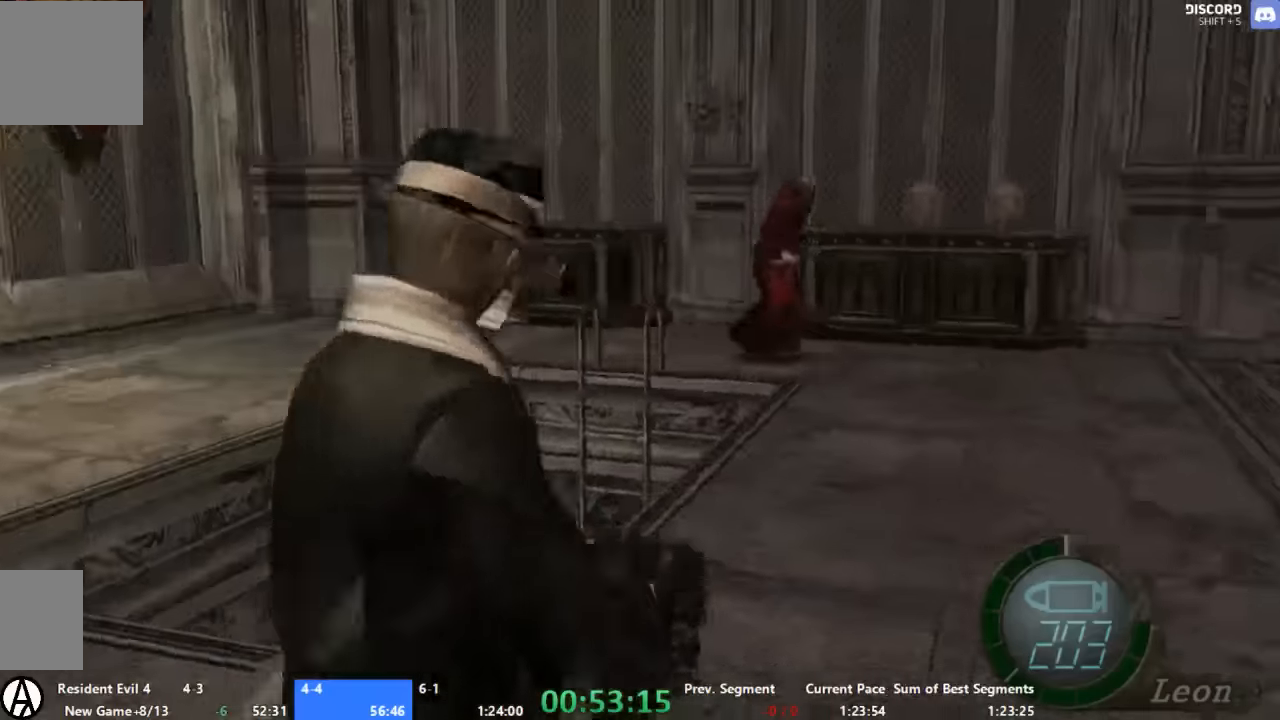
{"dt_ms": 500, "buttons": ["X"], "left_stick": "up-left", "right_stick": "center", "button_events": [[133, "X", "down"], [200, "X", "up"], [266, "X", "down"], [333, "X", "up"], [466, "X", "down"]]}
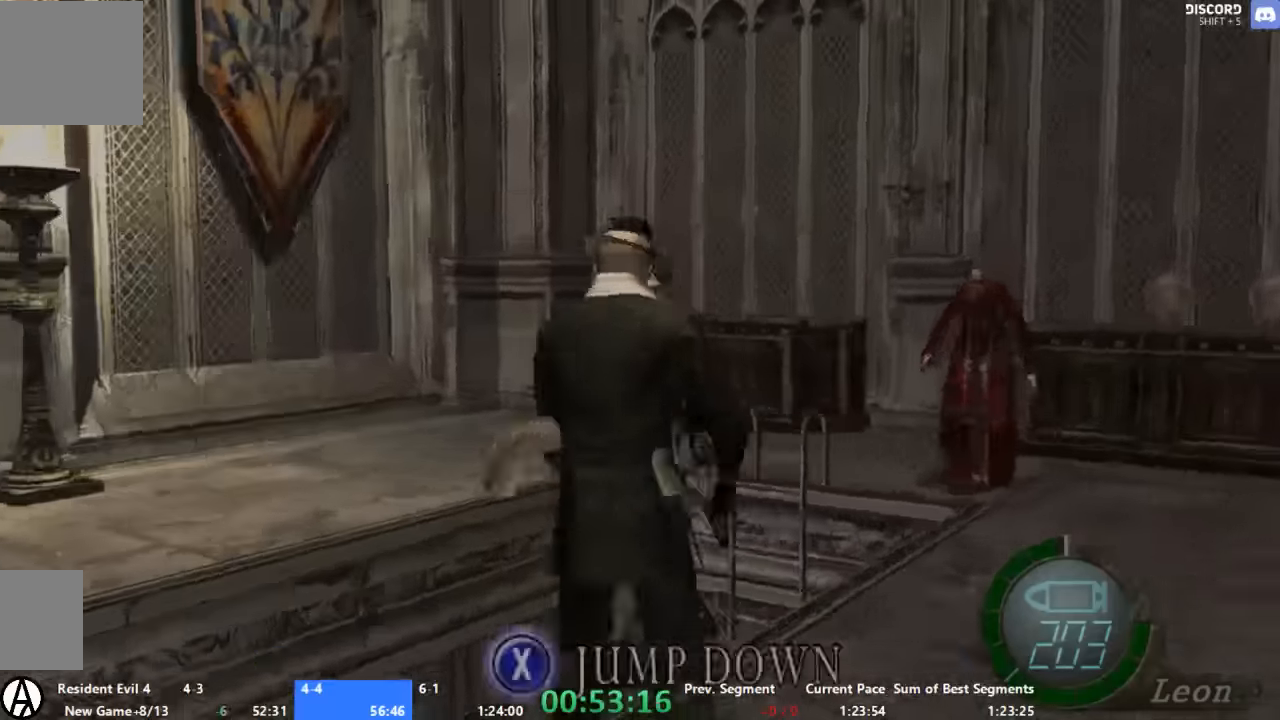
{"dt_ms": 500, "buttons": [], "left_stick": "center", "right_stick": "center", "button_events": [[33, "X", "up"]]}
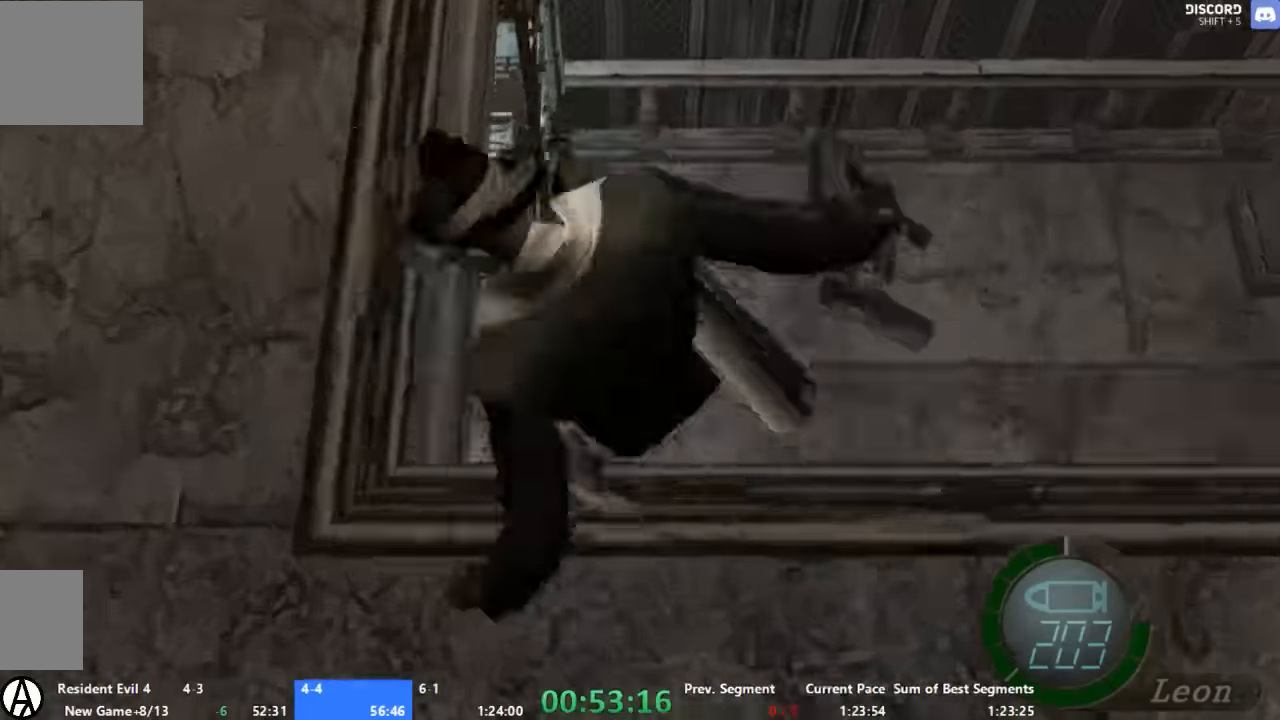
{"dt_ms": 500, "buttons": [], "left_stick": "up-left", "right_stick": "center", "button_events": []}
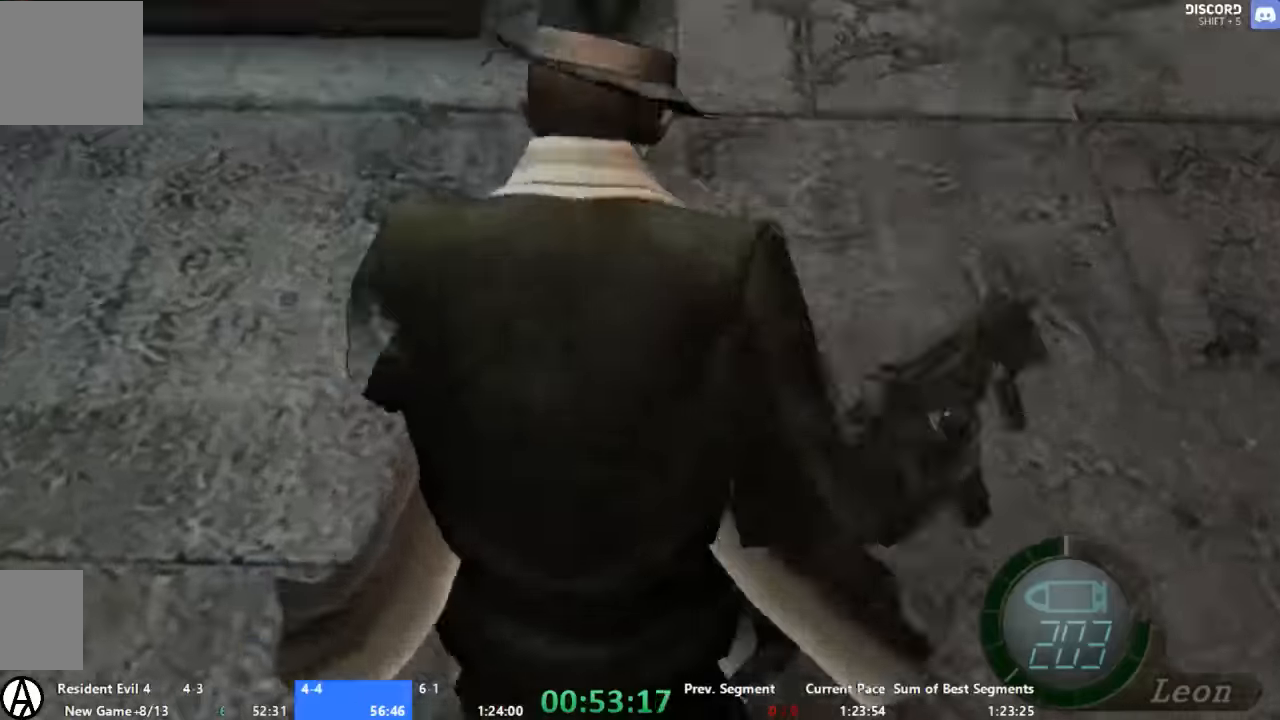
{"dt_ms": 500, "buttons": [], "left_stick": "up-left", "right_stick": "center", "button_events": []}